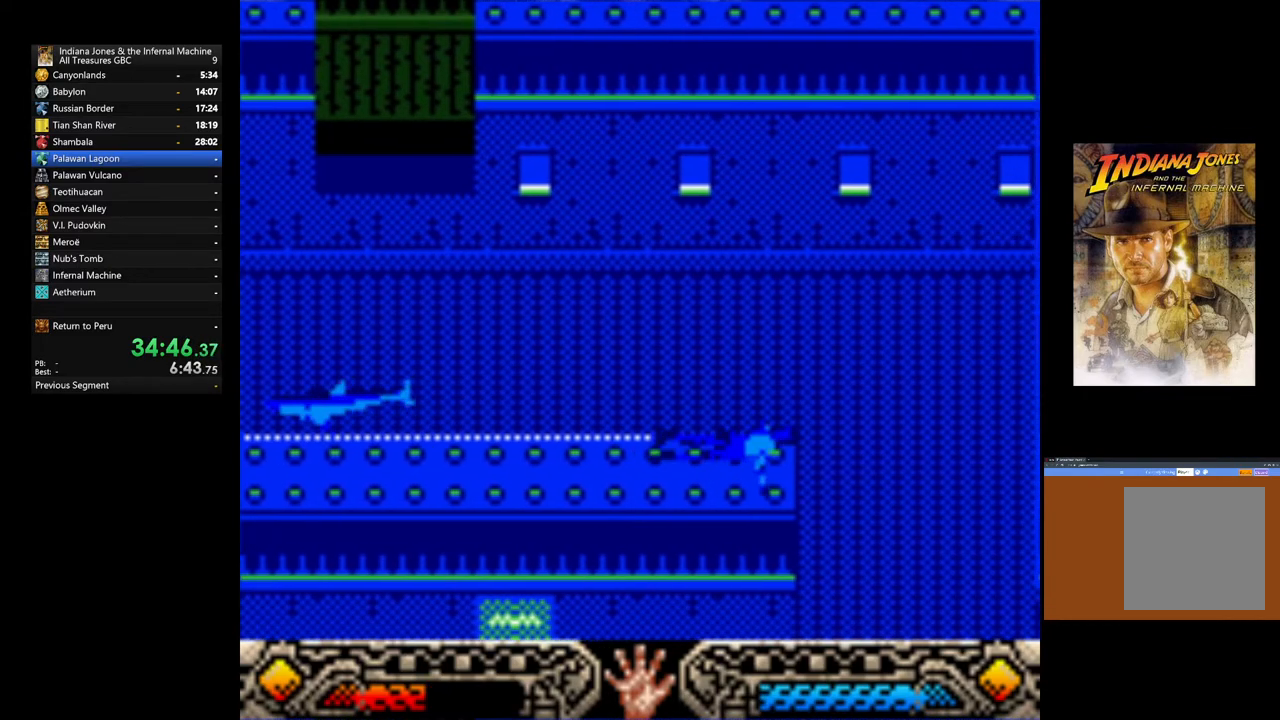
Gameplay with a controller (Xbox layout); each line is a JSON object with the inputs held at the frame after it (dt_ms = milliseconds from this image to that frame). "events" lists button and stick changes between this image and that frame as [ms after this image, input, new state], when the widget could be followed in between.
{"dt_ms": 1000, "buttons": [], "left_stick": "down-right", "right_stick": "center"}
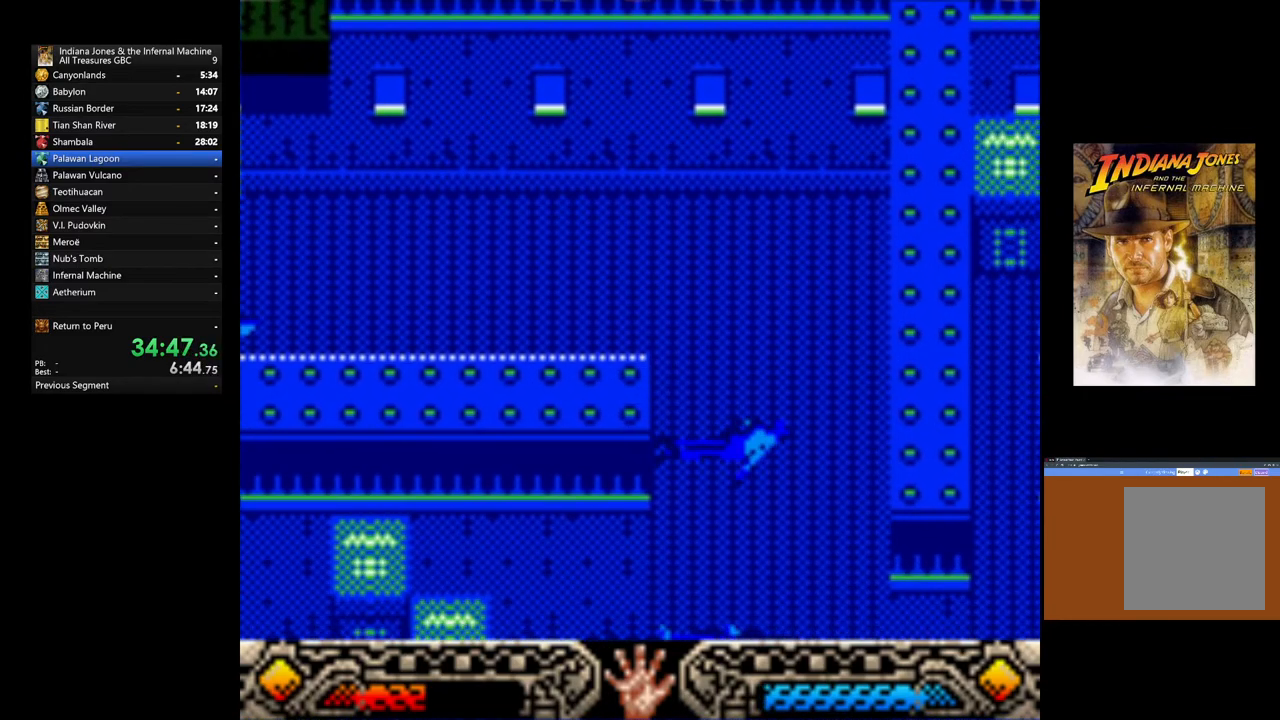
{"dt_ms": 500, "buttons": [], "left_stick": "down-right", "right_stick": "center", "events": []}
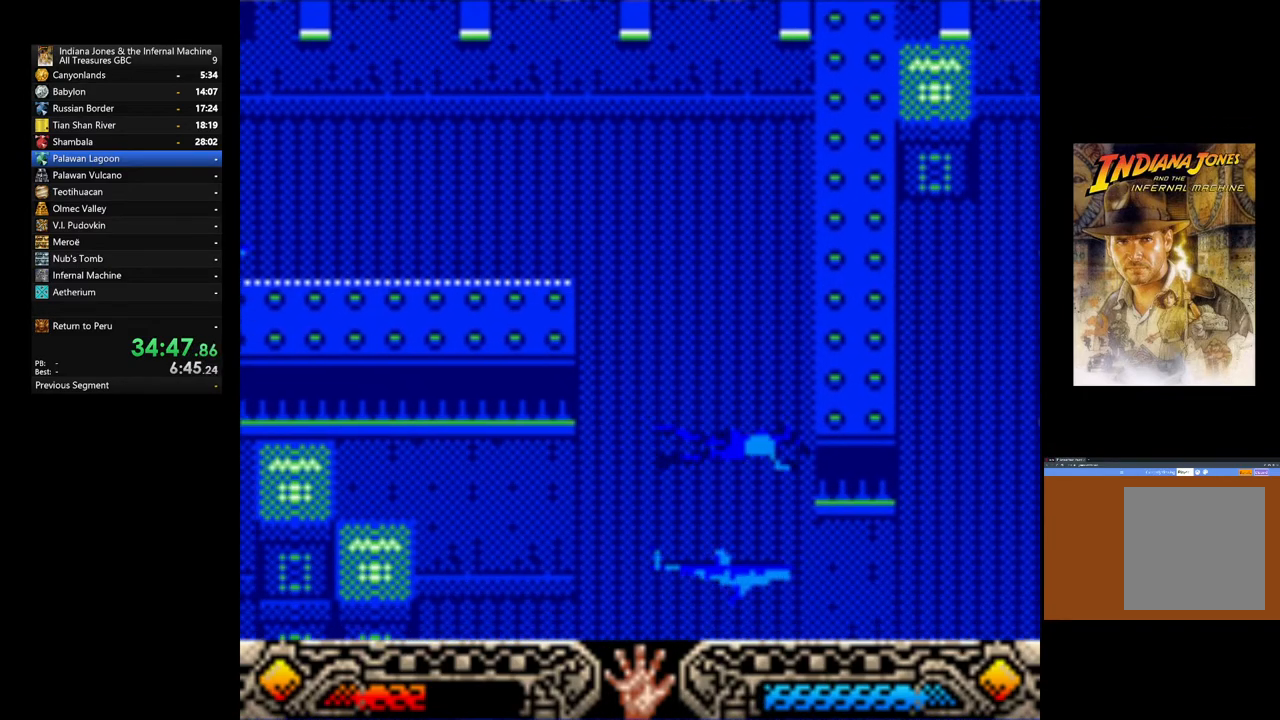
{"dt_ms": 500, "buttons": [], "left_stick": "down-right", "right_stick": "center", "events": []}
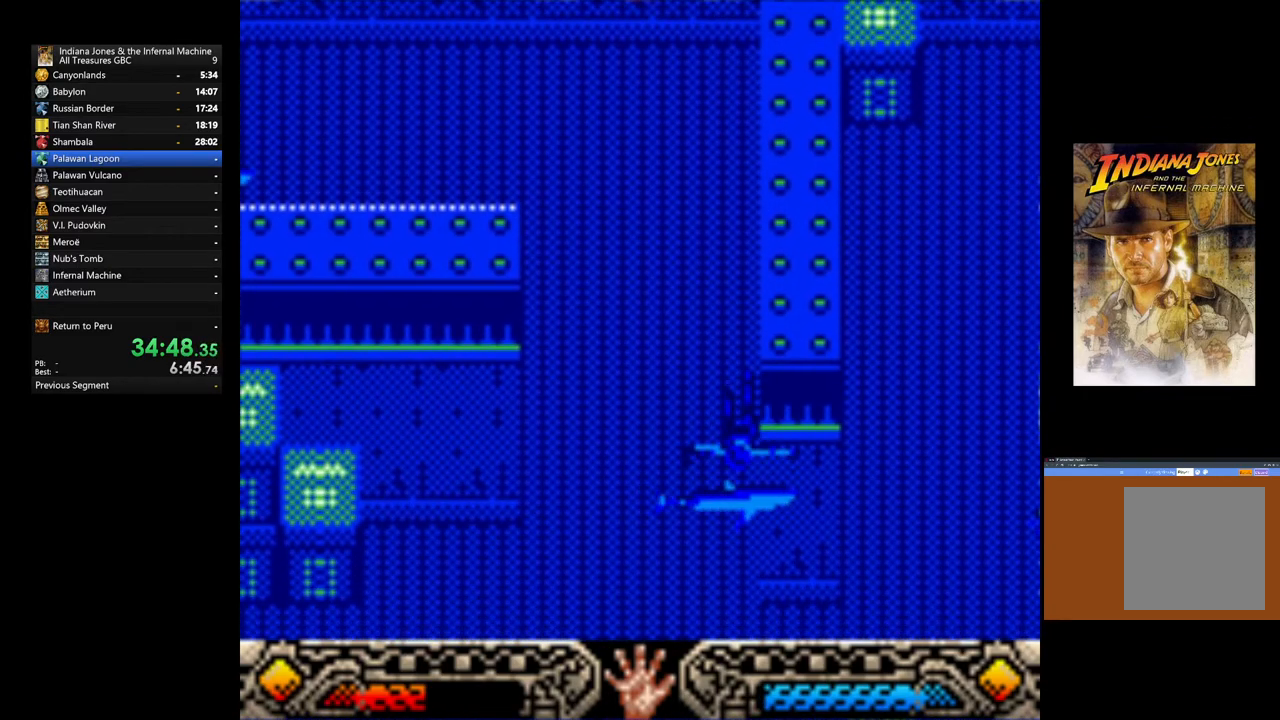
{"dt_ms": 500, "buttons": [], "left_stick": "down-right", "right_stick": "center", "events": []}
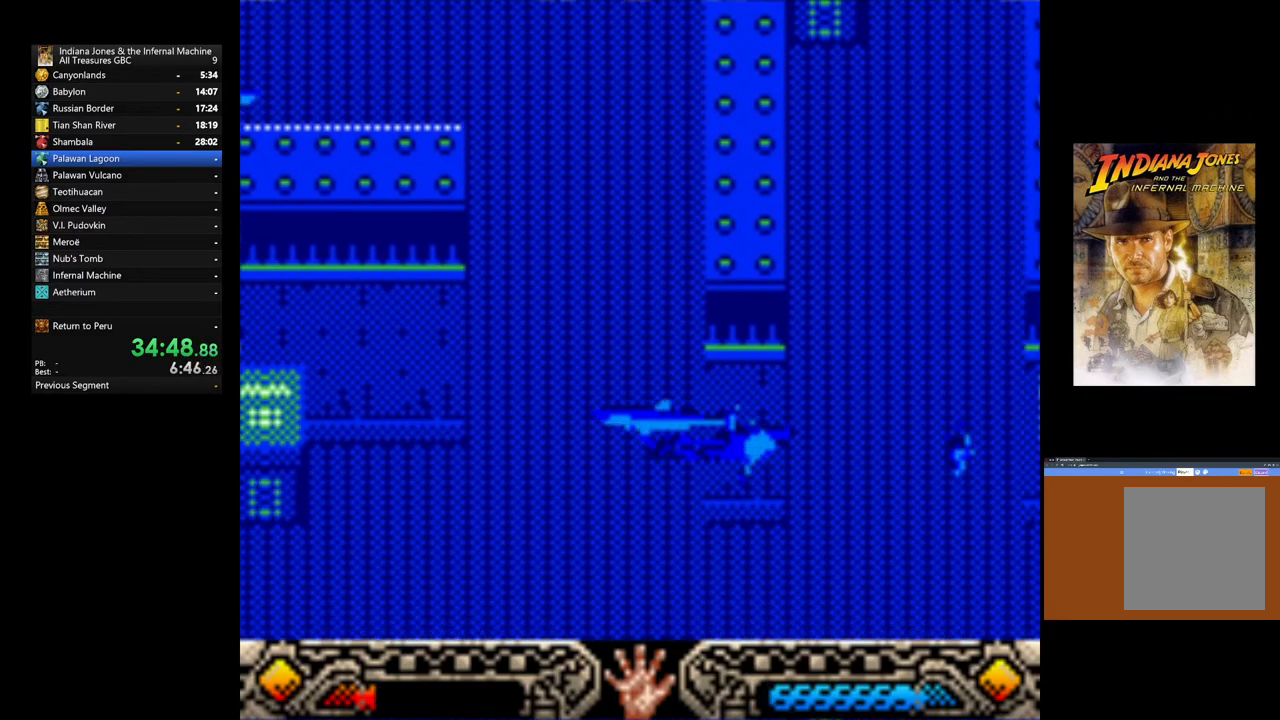
{"dt_ms": 500, "buttons": [], "left_stick": "down-right", "right_stick": "center", "events": []}
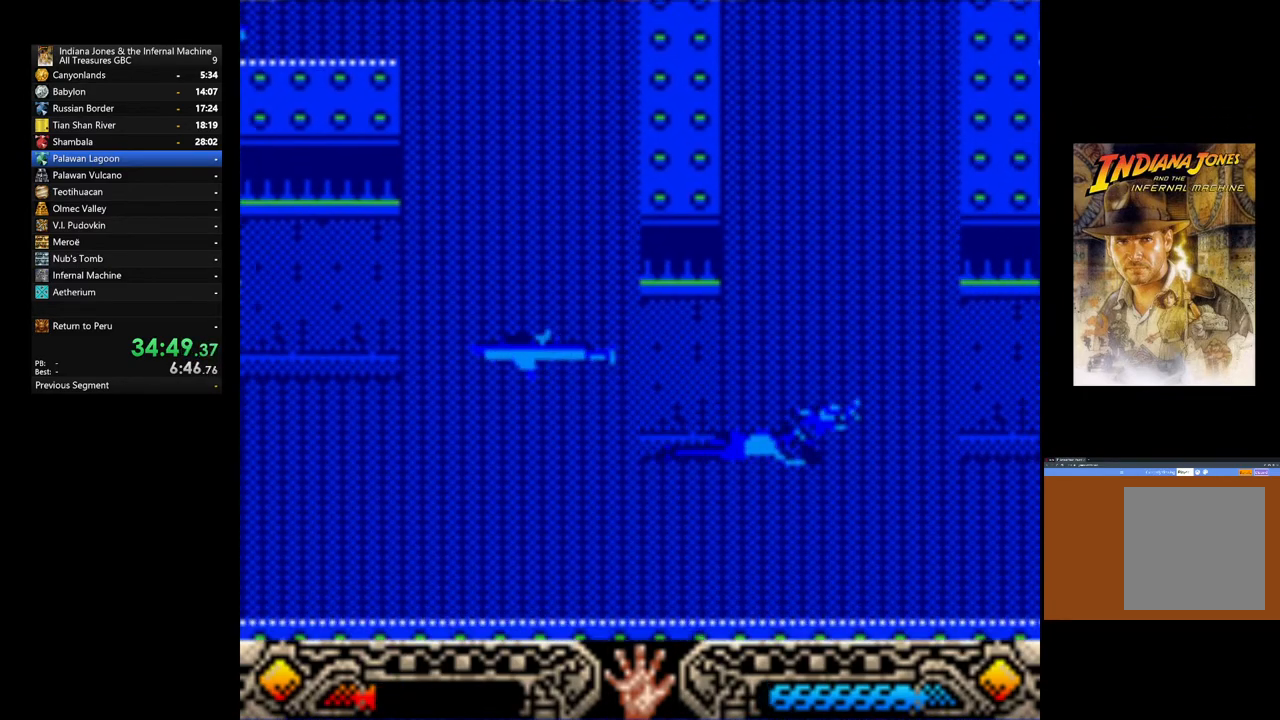
{"dt_ms": 500, "buttons": [], "left_stick": "center", "right_stick": "center", "events": [[500, "left_stick", "center"]]}
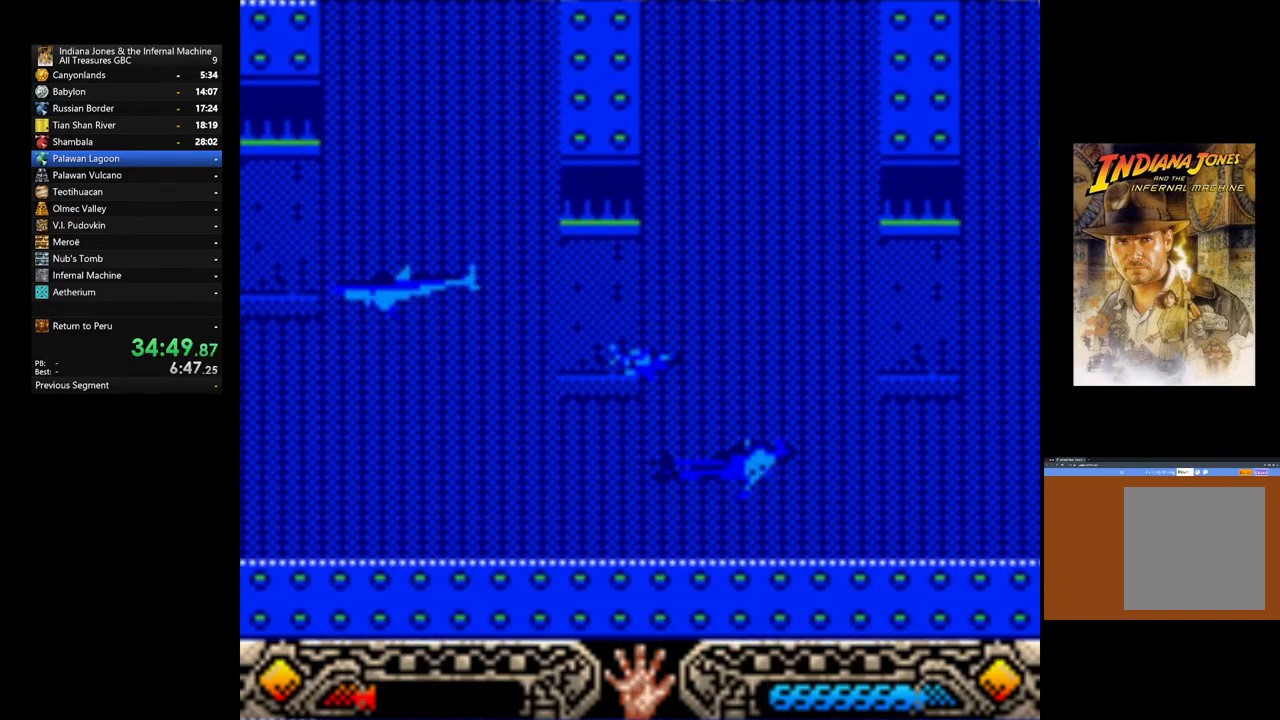
{"dt_ms": 1000, "buttons": [], "left_stick": "center", "right_stick": "center"}
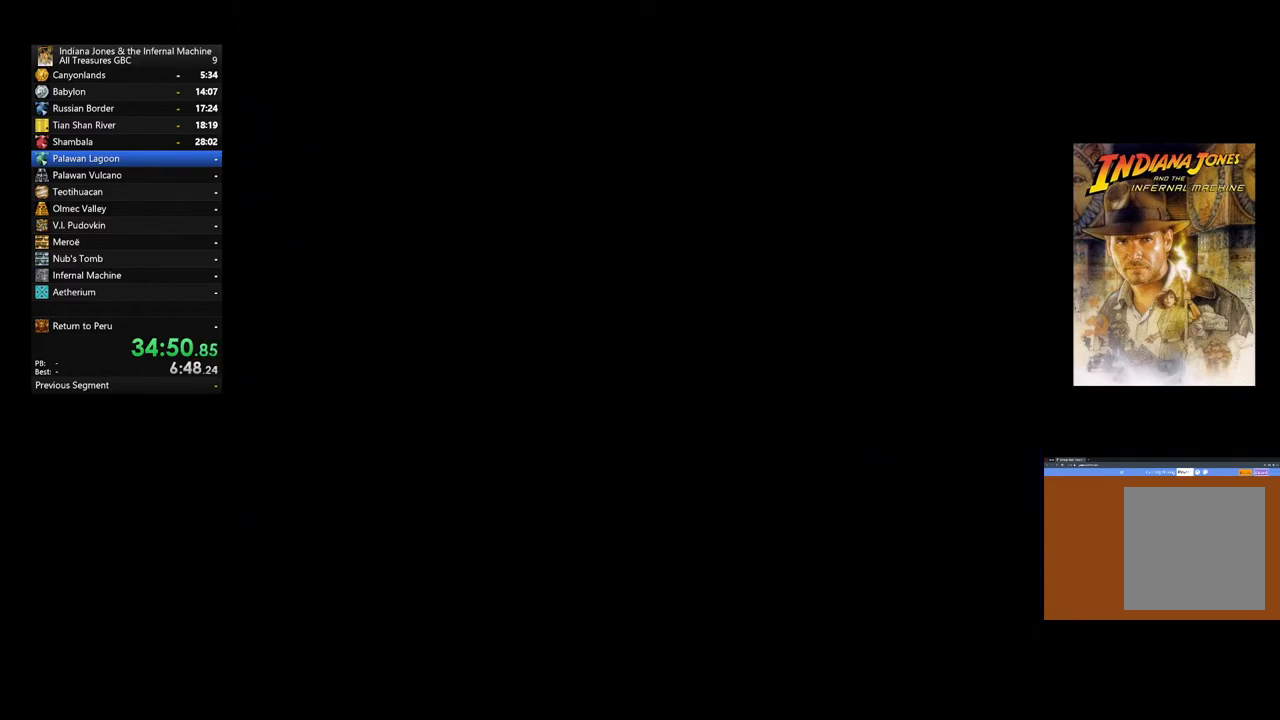
{"dt_ms": 500, "buttons": ["DPAD_DOWN"], "left_stick": "center", "right_stick": "center", "events": [[233, "DPAD_DOWN", "down"], [350, "DPAD_DOWN", "up"], [433, "DPAD_DOWN", "down"]]}
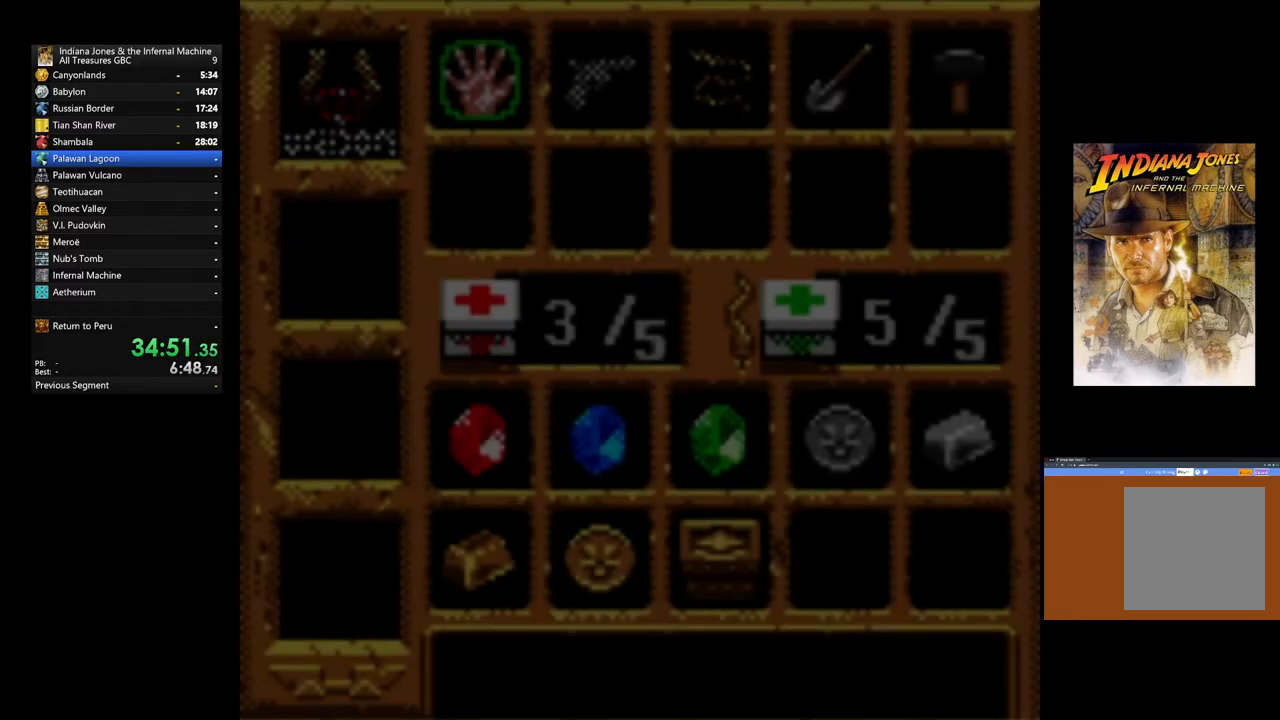
{"dt_ms": 500, "buttons": [], "left_stick": "center", "right_stick": "center", "events": [[17, "DPAD_DOWN", "up"], [117, "DPAD_DOWN", "down"], [183, "DPAD_DOWN", "up"], [350, "DPAD_DOWN", "down"], [450, "DPAD_DOWN", "up"]]}
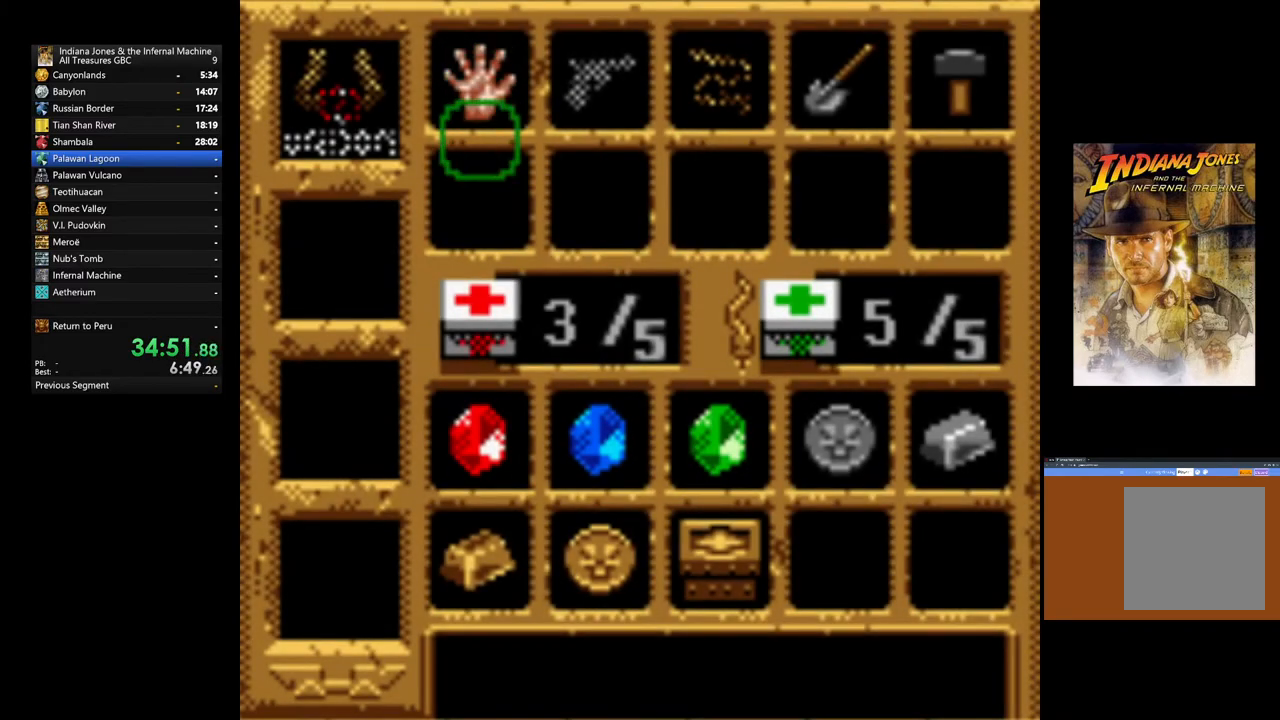
{"dt_ms": 500, "buttons": ["A"], "left_stick": "center", "right_stick": "center", "events": [[17, "DPAD_DOWN", "down"], [100, "DPAD_DOWN", "up"], [167, "DPAD_DOWN", "down"], [267, "DPAD_DOWN", "up"], [483, "A", "down"]]}
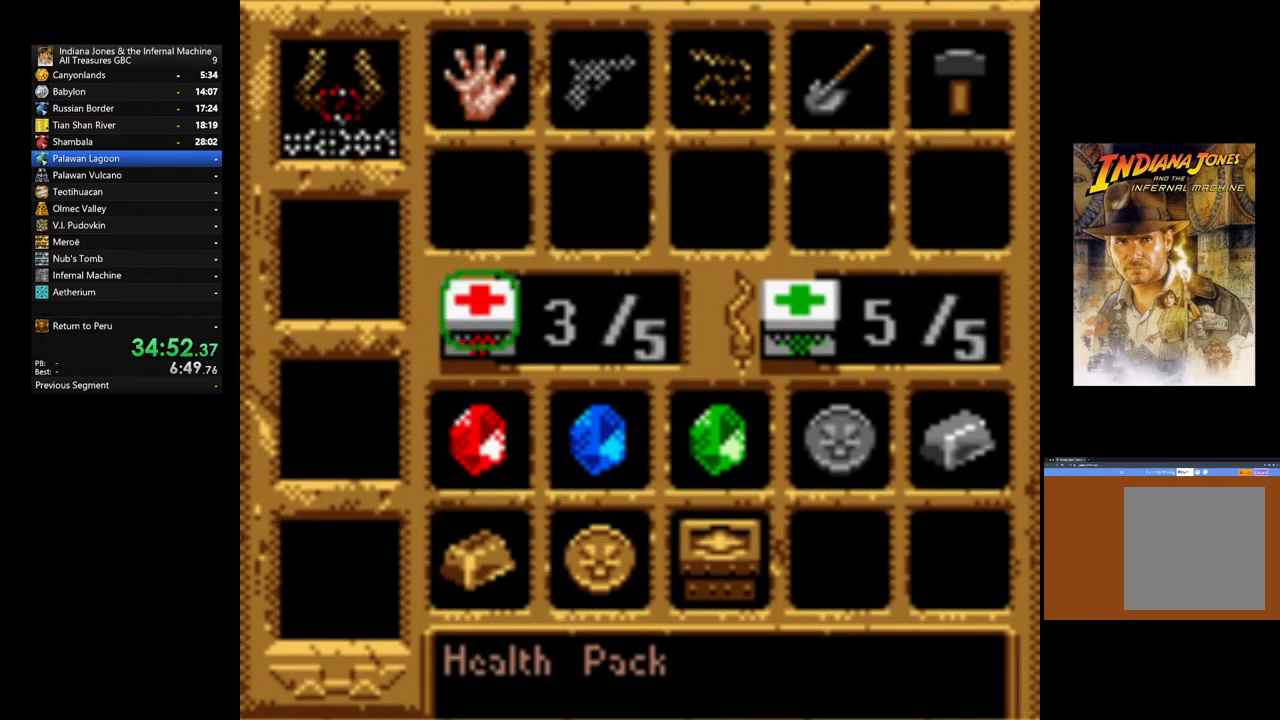
{"dt_ms": 500, "buttons": [], "left_stick": "center", "right_stick": "center", "events": [[150, "A", "up"]]}